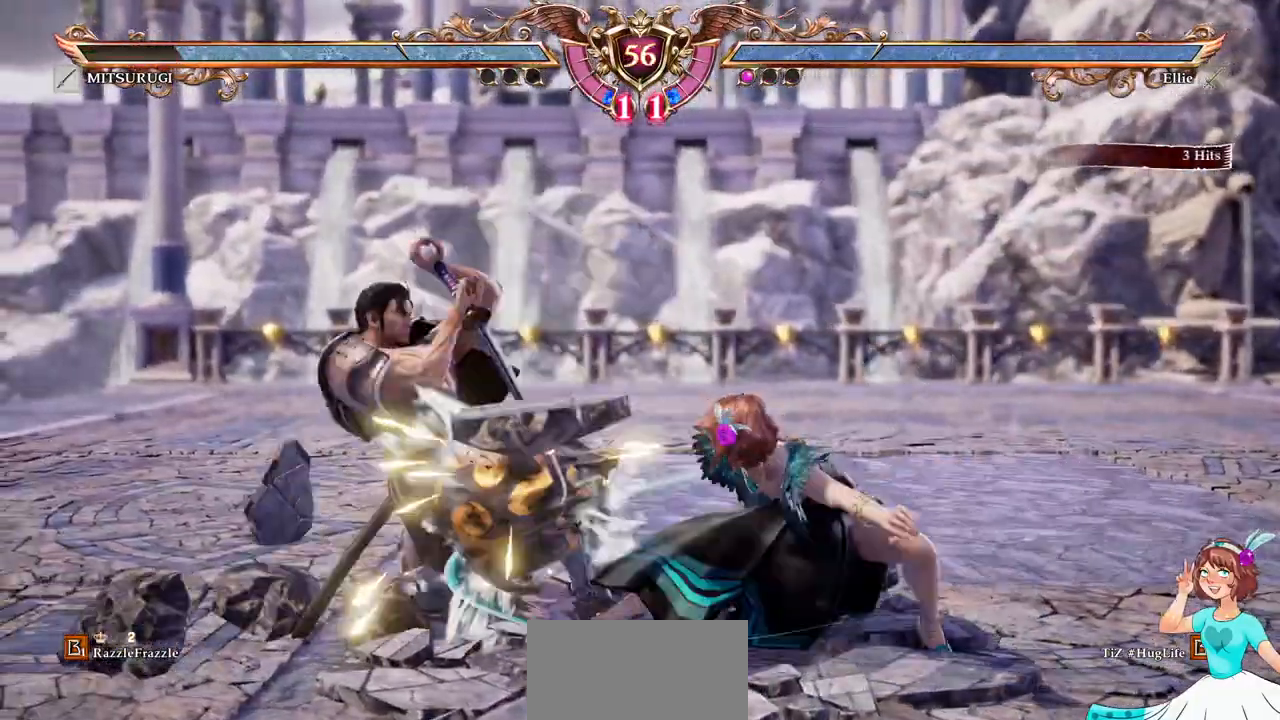
Gameplay with a controller (Xbox layout); each line is a JSON object with the inputs held at the frame after it (dt_ms = milliseconds from this image to that frame). "events" lists button and stick changes between this image and that frame as [ms after this image, input, new state], when the widget could be followed in between. Not read: L3 R3 SELECT START.
{"dt_ms": 500, "buttons": ["A"], "events": [[367, "A", "down"]]}
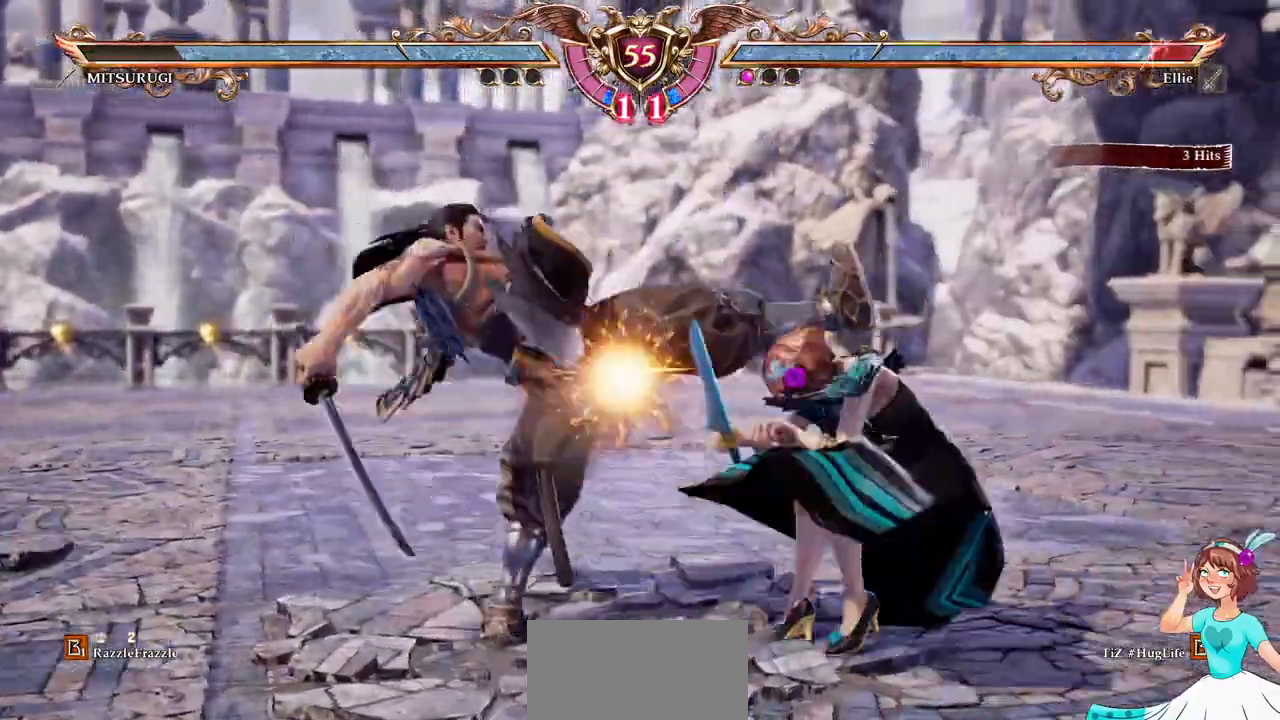
{"dt_ms": 500, "buttons": ["A", "DPAD_DOWN"], "events": [[417, "DPAD_DOWN", "down"]]}
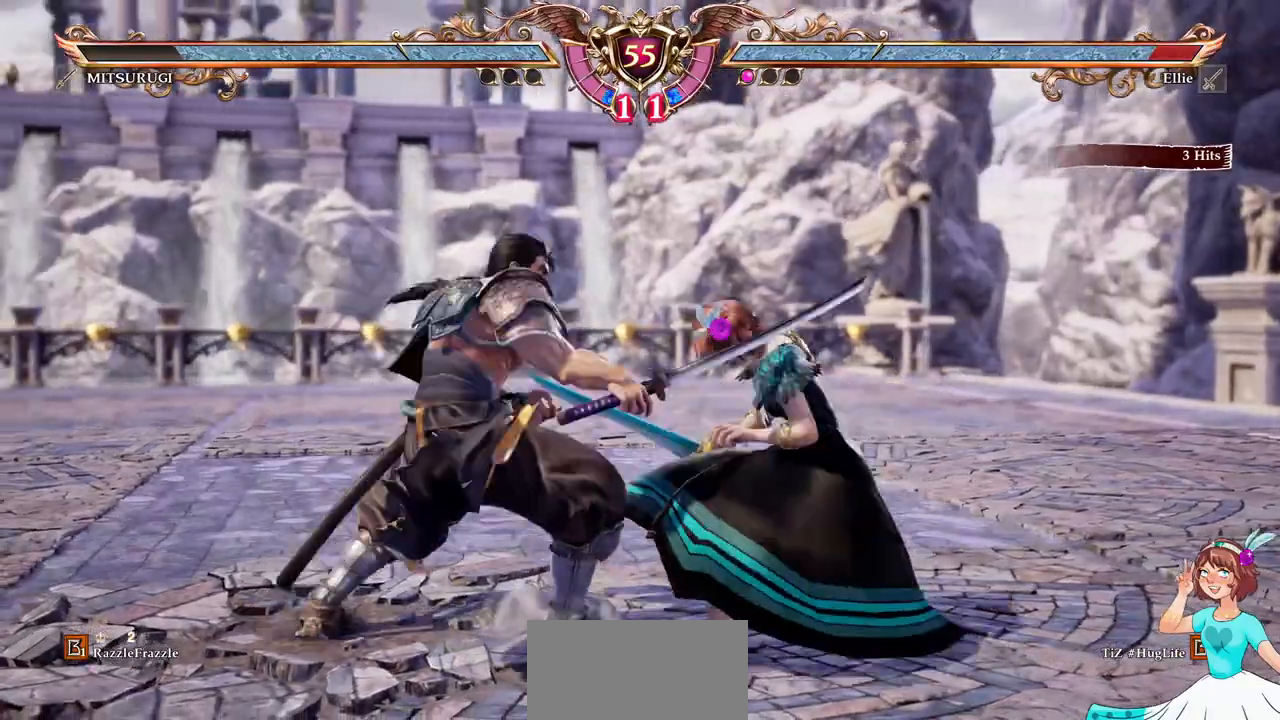
{"dt_ms": 1000, "buttons": ["A"]}
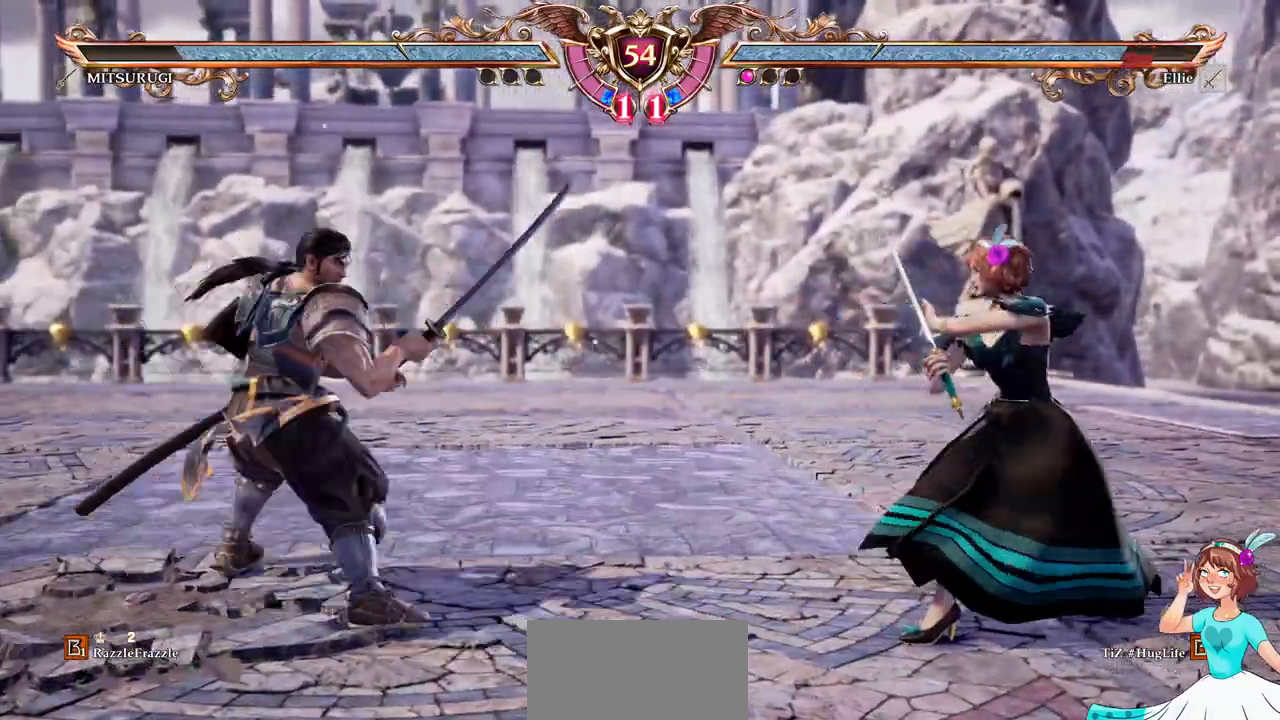
{"dt_ms": 500, "buttons": ["Y", "DPAD_DOWN", "DPAD_LEFT"]}
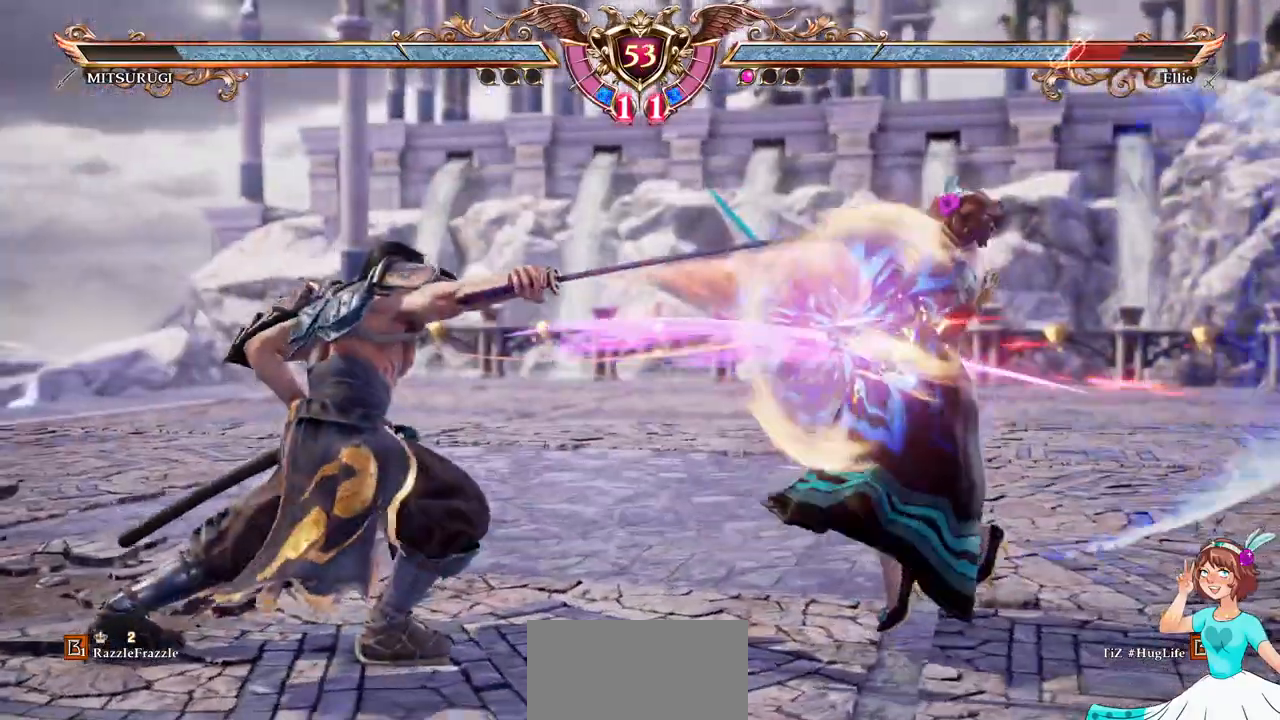
{"dt_ms": 1000, "buttons": ["A"]}
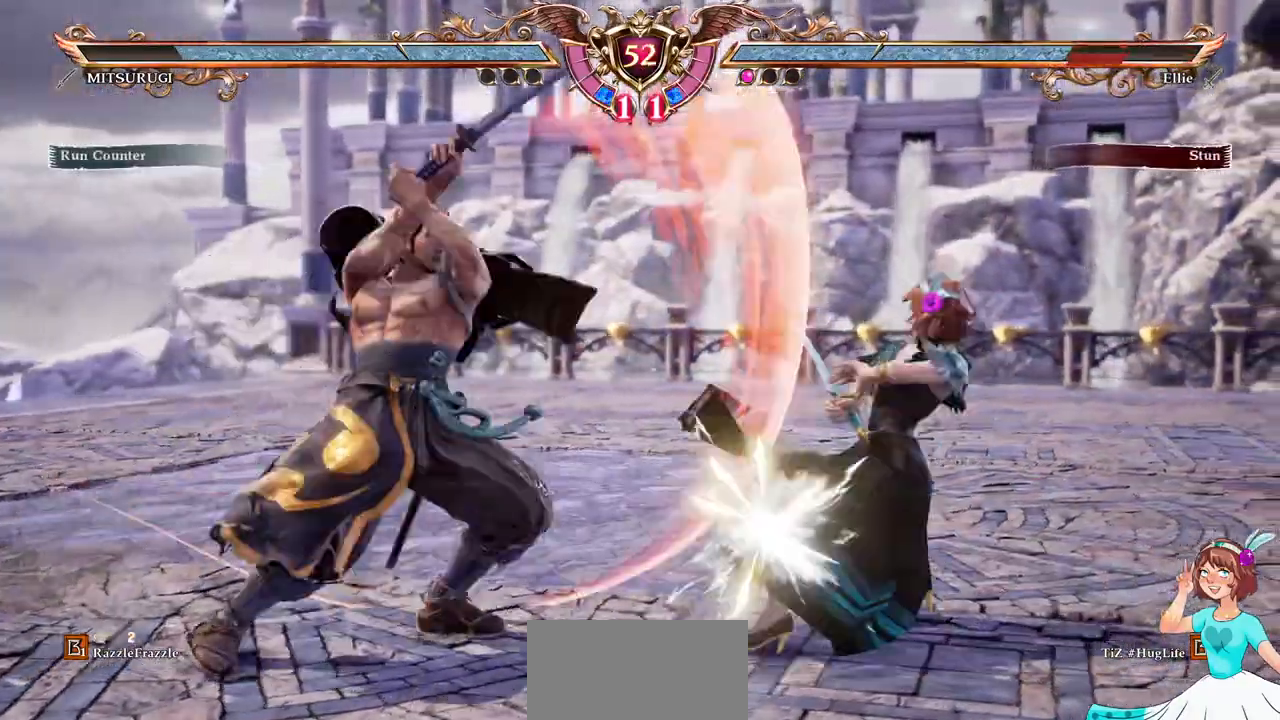
{"dt_ms": 500, "buttons": ["Y", "DPAD_LEFT"]}
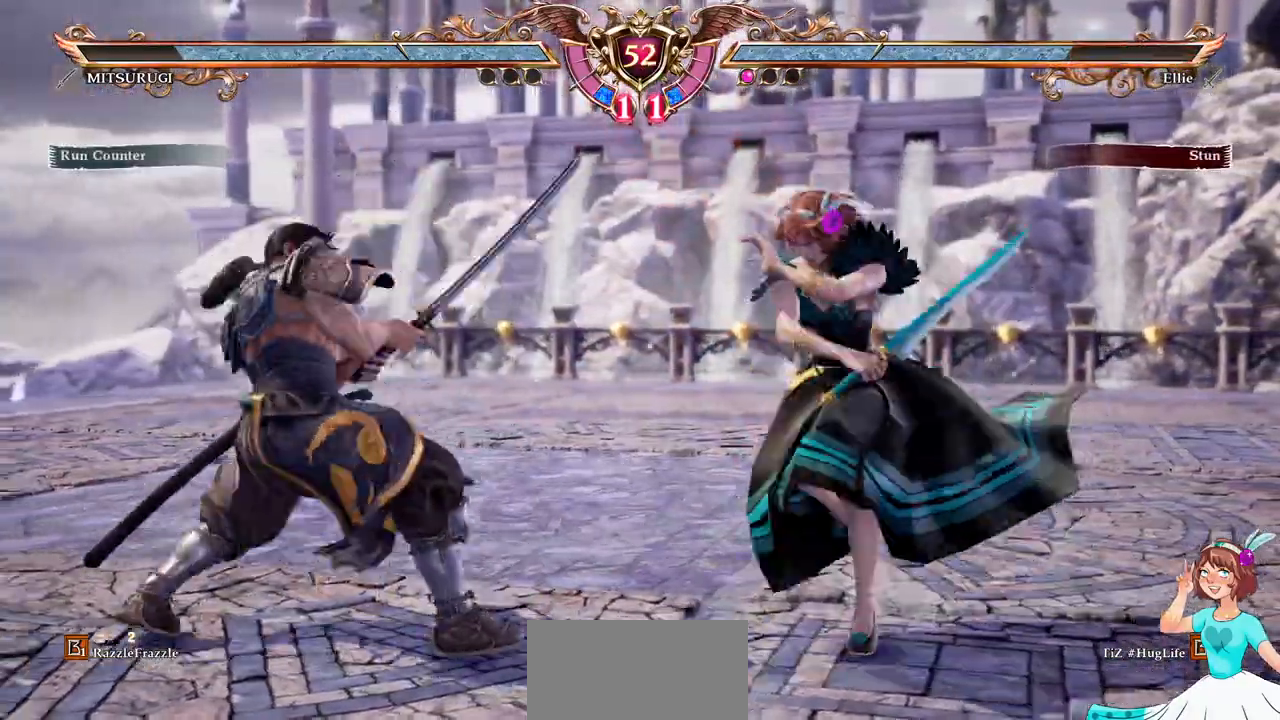
{"dt_ms": 1000, "buttons": ["A"], "events": [[33, "Y", "up"], [117, "DPAD_LEFT", "up"], [250, "DPAD_LEFT", "down"], [317, "DPAD_LEFT", "up"], [517, "DPAD_LEFT", "down"], [567, "DPAD_LEFT", "up"], [833, "A", "down"]]}
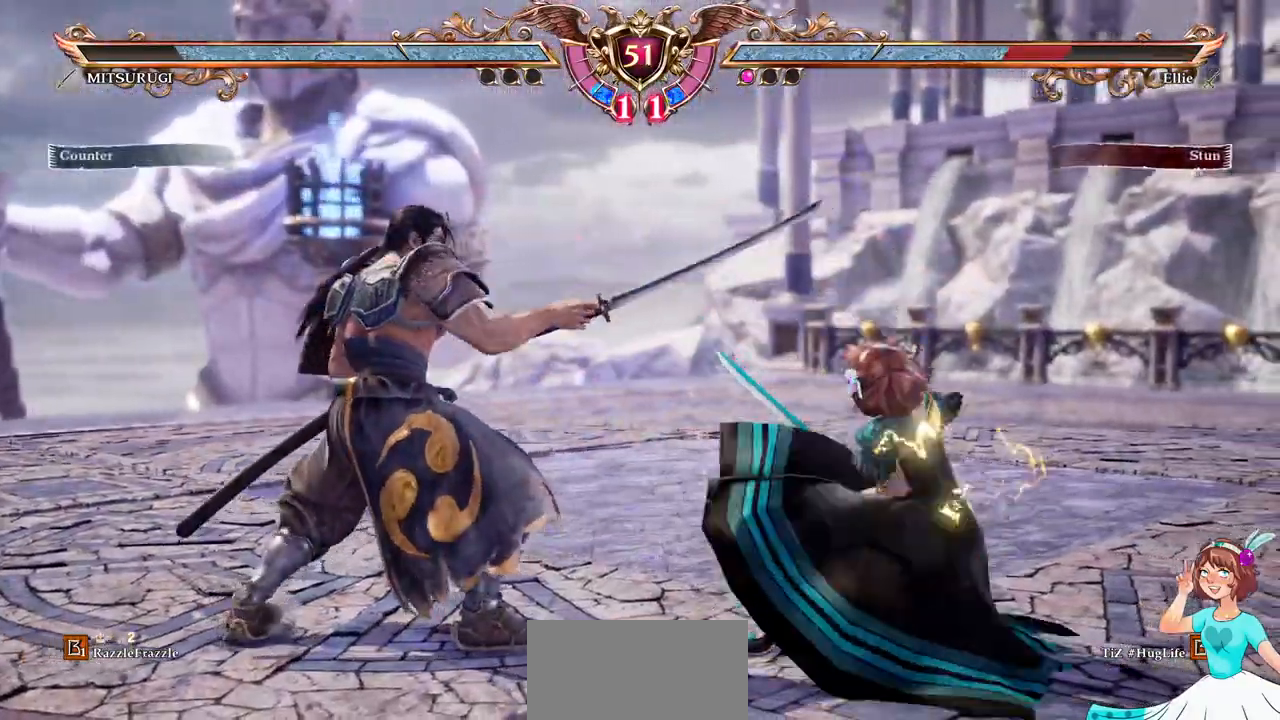
{"dt_ms": 500, "buttons": ["A"], "events": []}
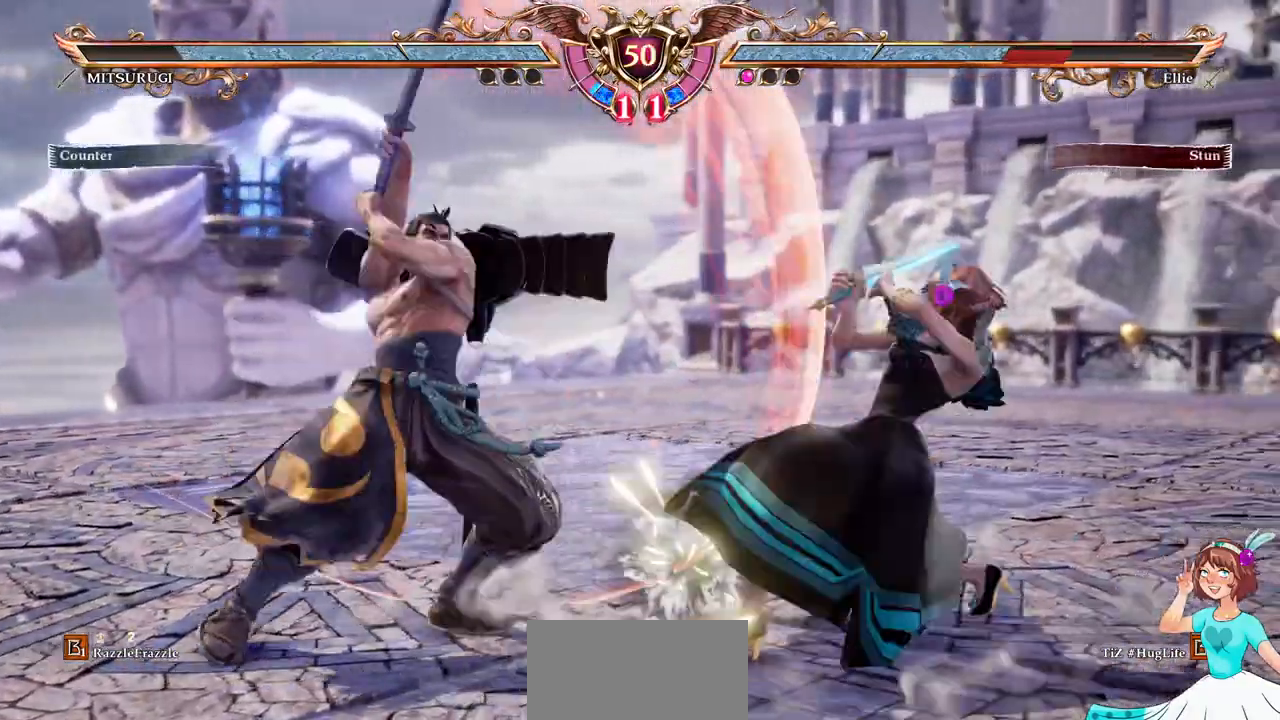
{"dt_ms": 500, "buttons": ["A"], "events": [[267, "A", "up"], [300, "DPAD_UP", "down"], [450, "A", "down"], [483, "DPAD_UP", "up"]]}
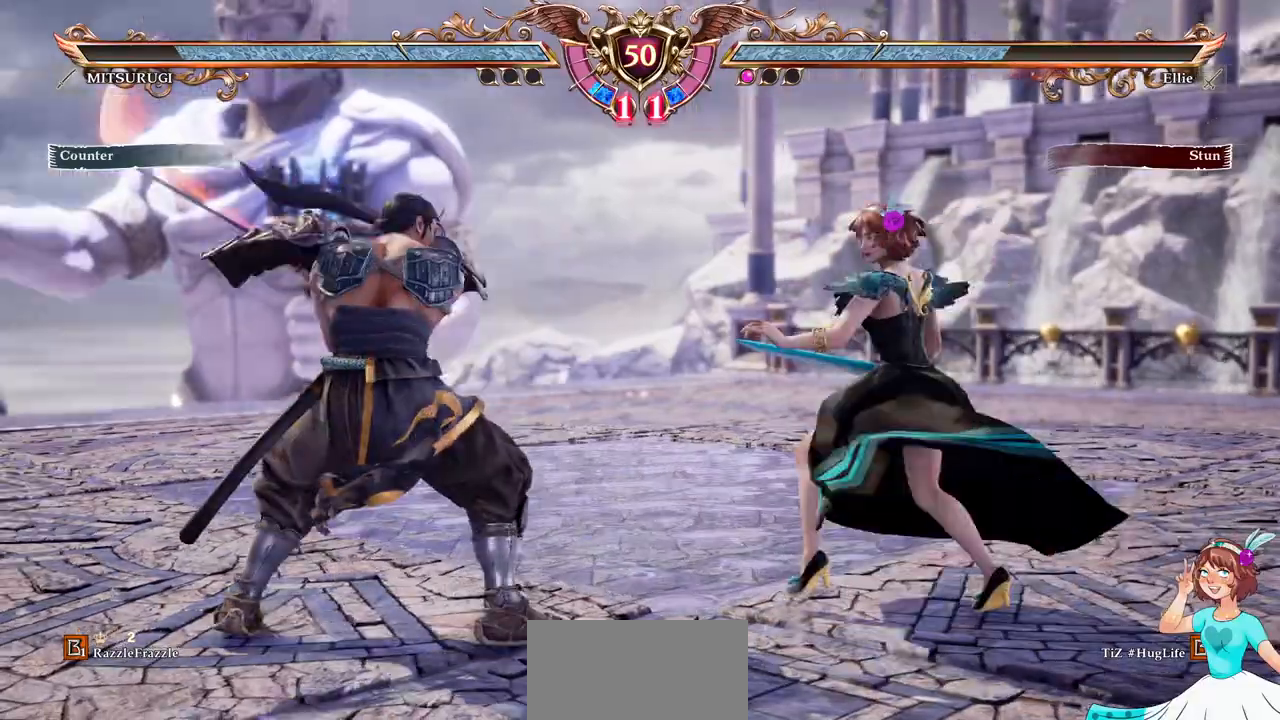
{"dt_ms": 500, "buttons": ["A"], "events": []}
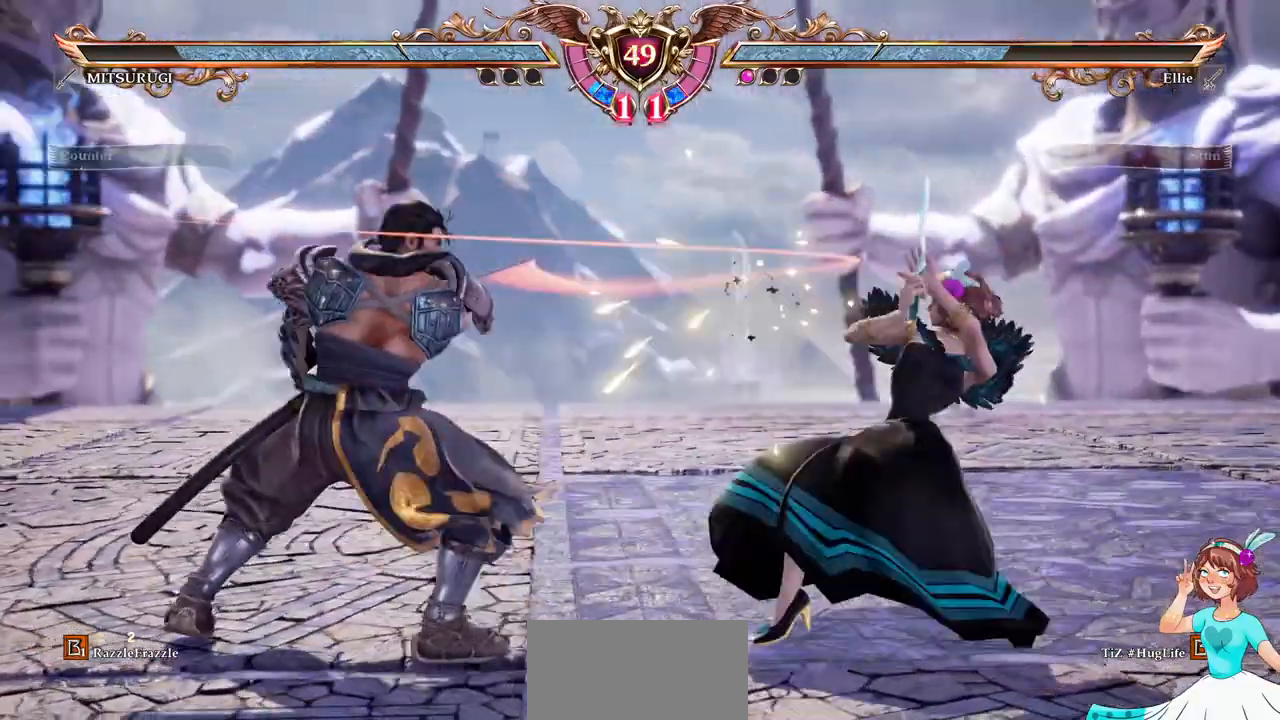
{"dt_ms": 500, "buttons": ["A", "DPAD_LEFT"], "events": [[233, "DPAD_LEFT", "down"], [250, "A", "up"], [483, "A", "down"]]}
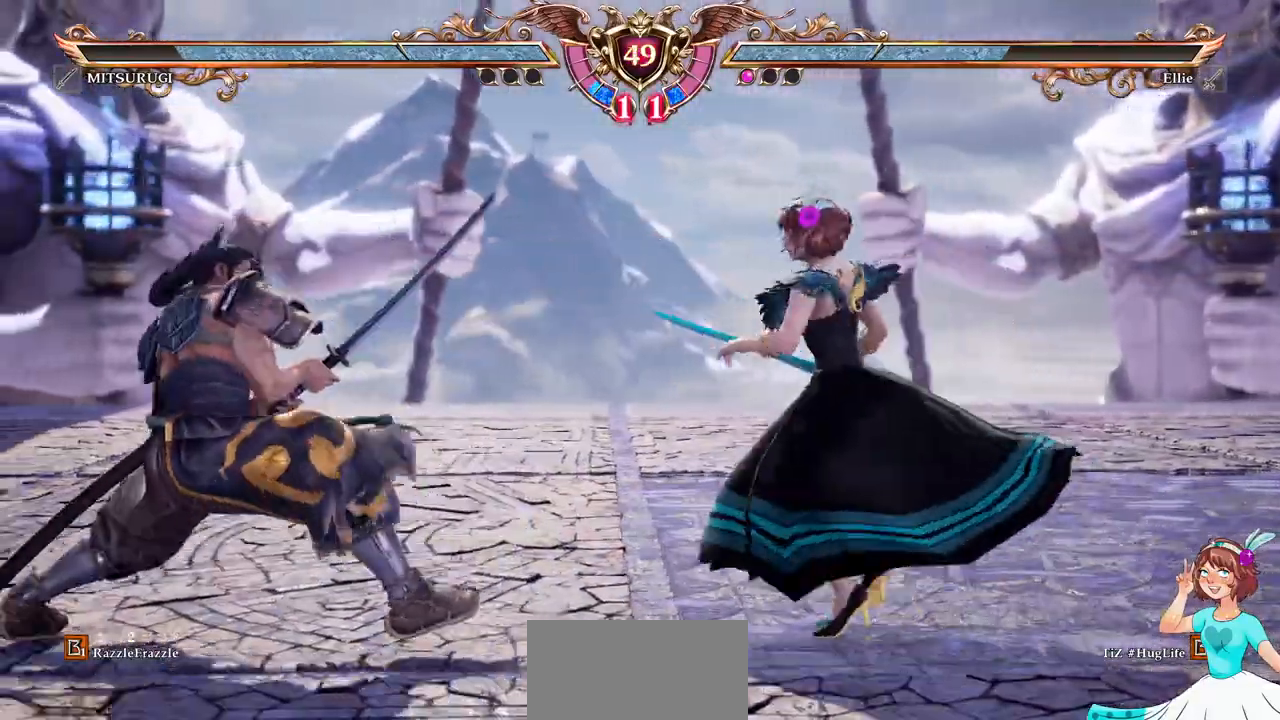
{"dt_ms": 1000, "buttons": []}
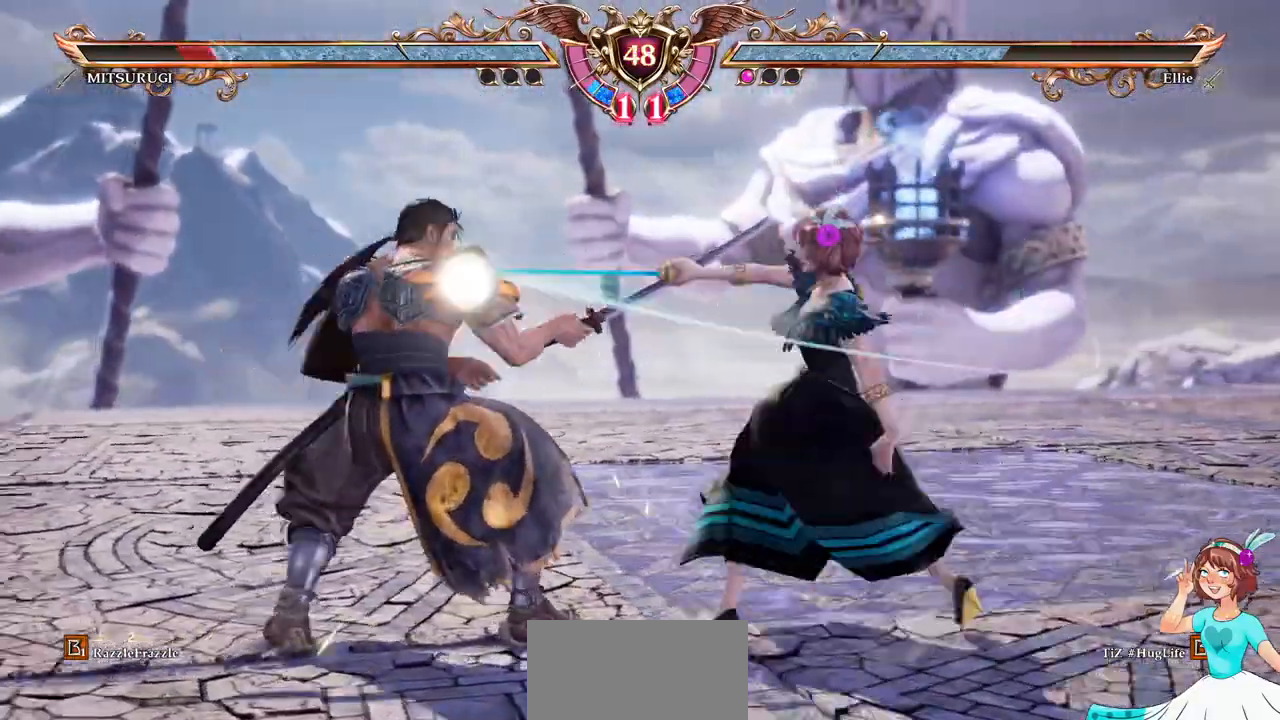
{"dt_ms": 500, "buttons": ["A"]}
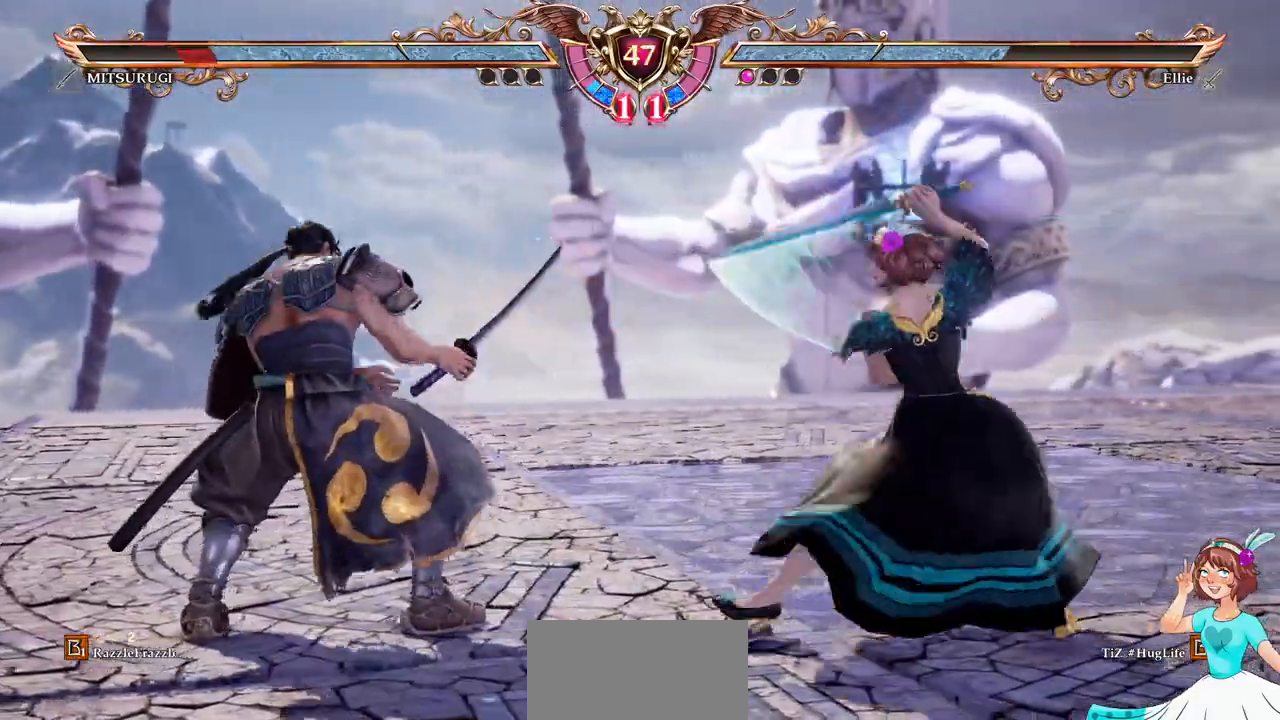
{"dt_ms": 500, "buttons": ["A"]}
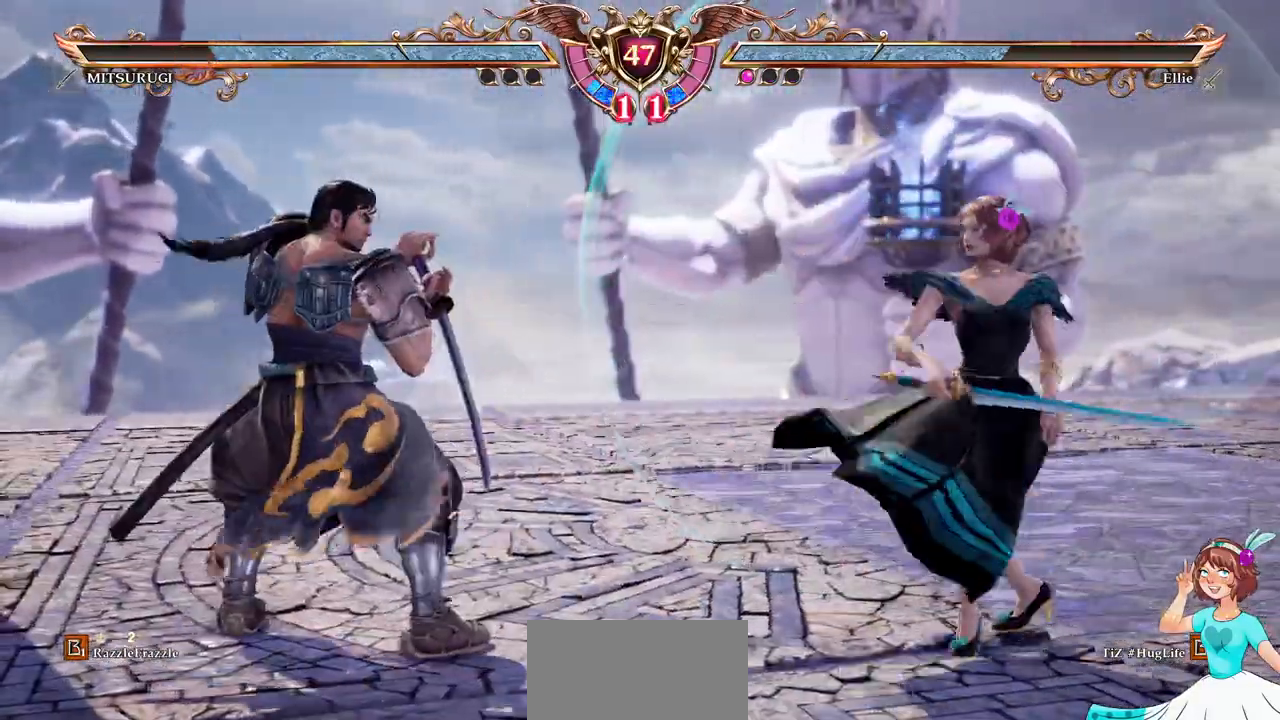
{"dt_ms": 500, "buttons": ["A"]}
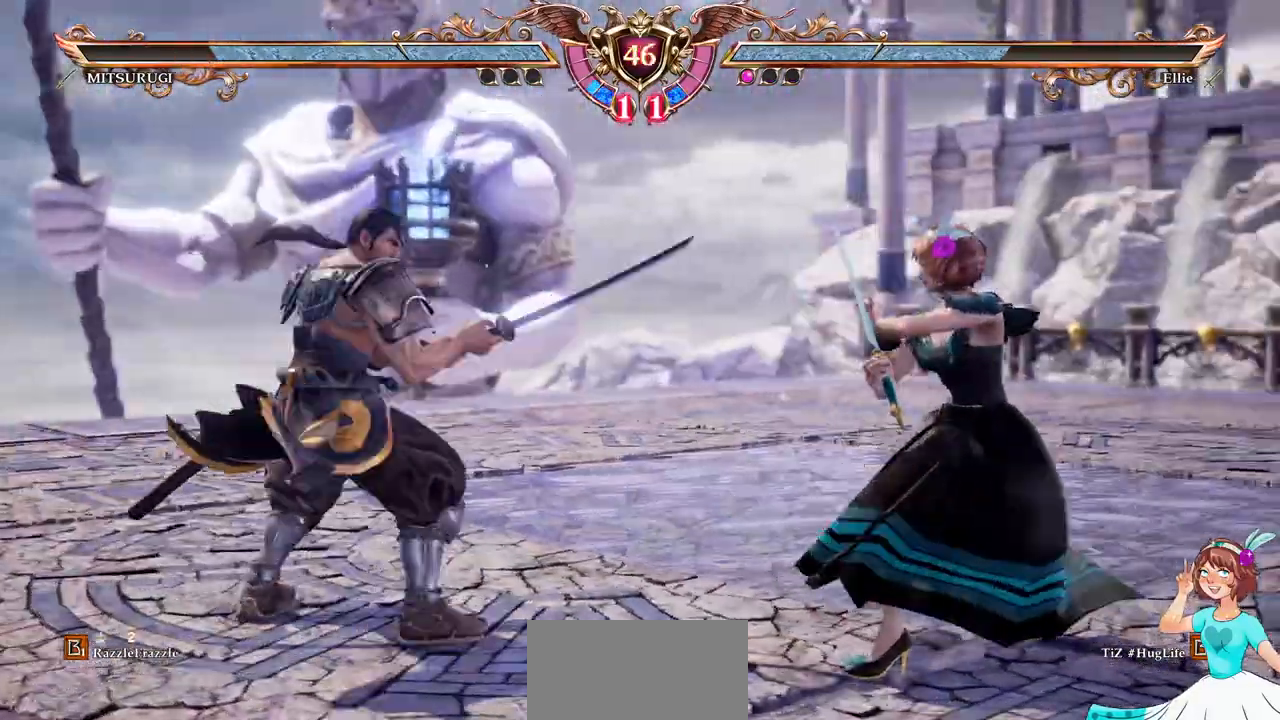
{"dt_ms": 500, "buttons": ["Y", "DPAD_DOWN", "DPAD_LEFT"]}
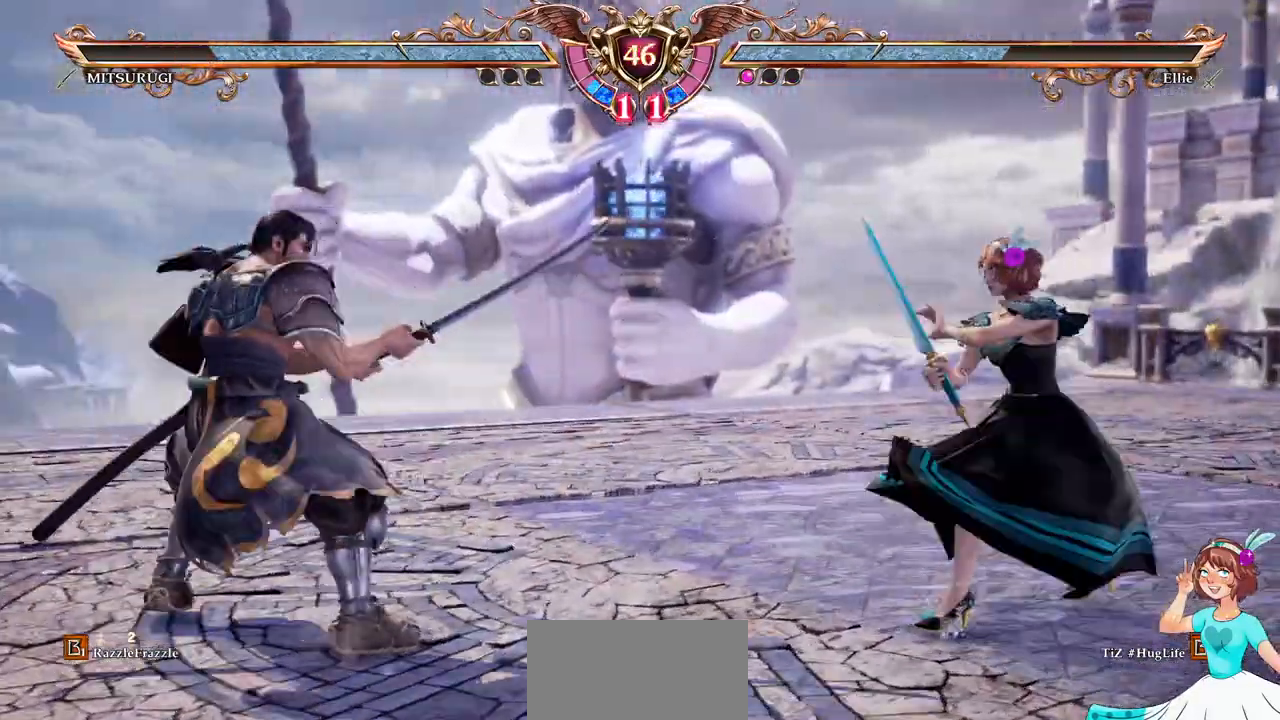
{"dt_ms": 500, "buttons": [], "events": [[67, "Y", "up"], [117, "DPAD_DOWN", "up"], [117, "DPAD_LEFT", "up"]]}
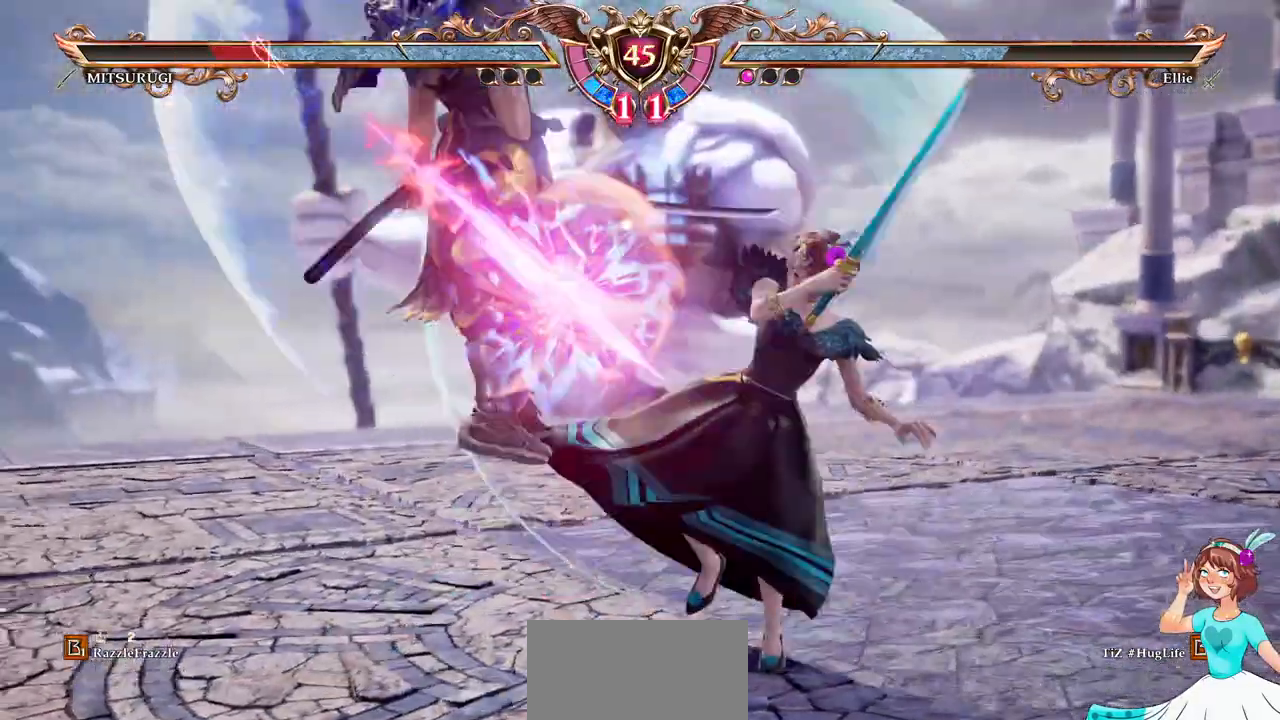
{"dt_ms": 500, "buttons": []}
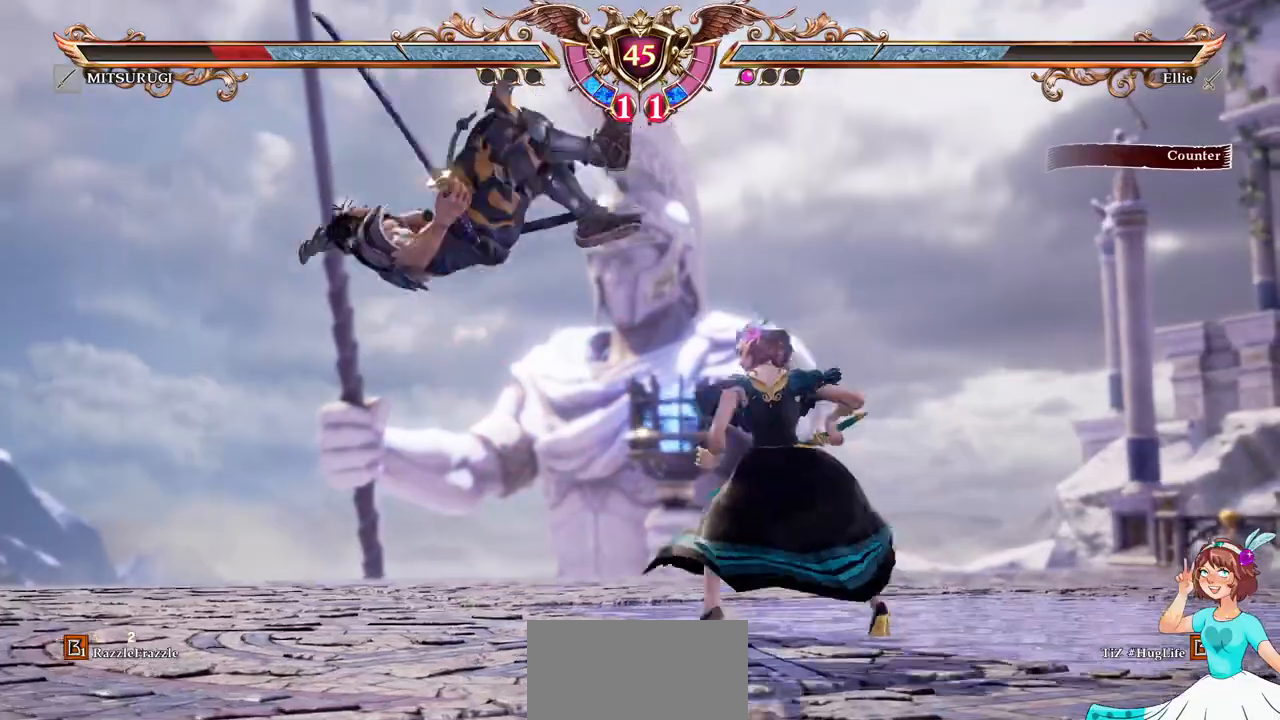
{"dt_ms": 500, "buttons": []}
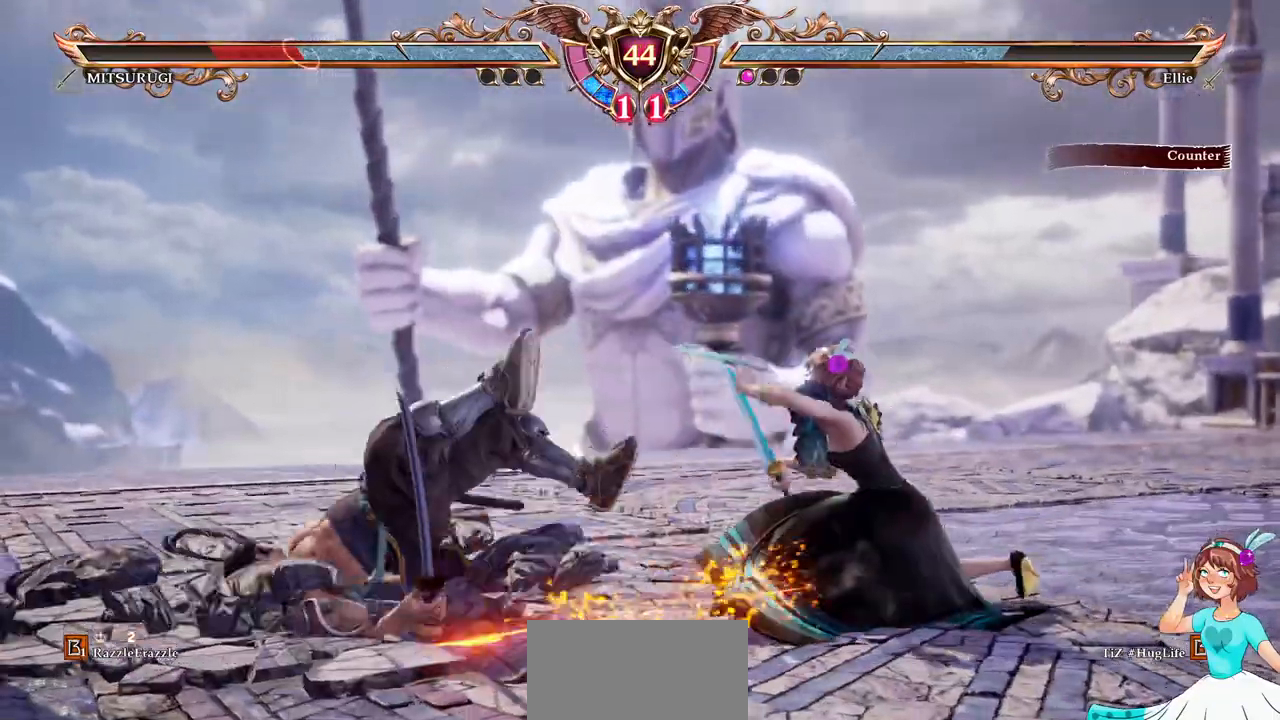
{"dt_ms": 500, "buttons": ["Y", "DPAD_LEFT"]}
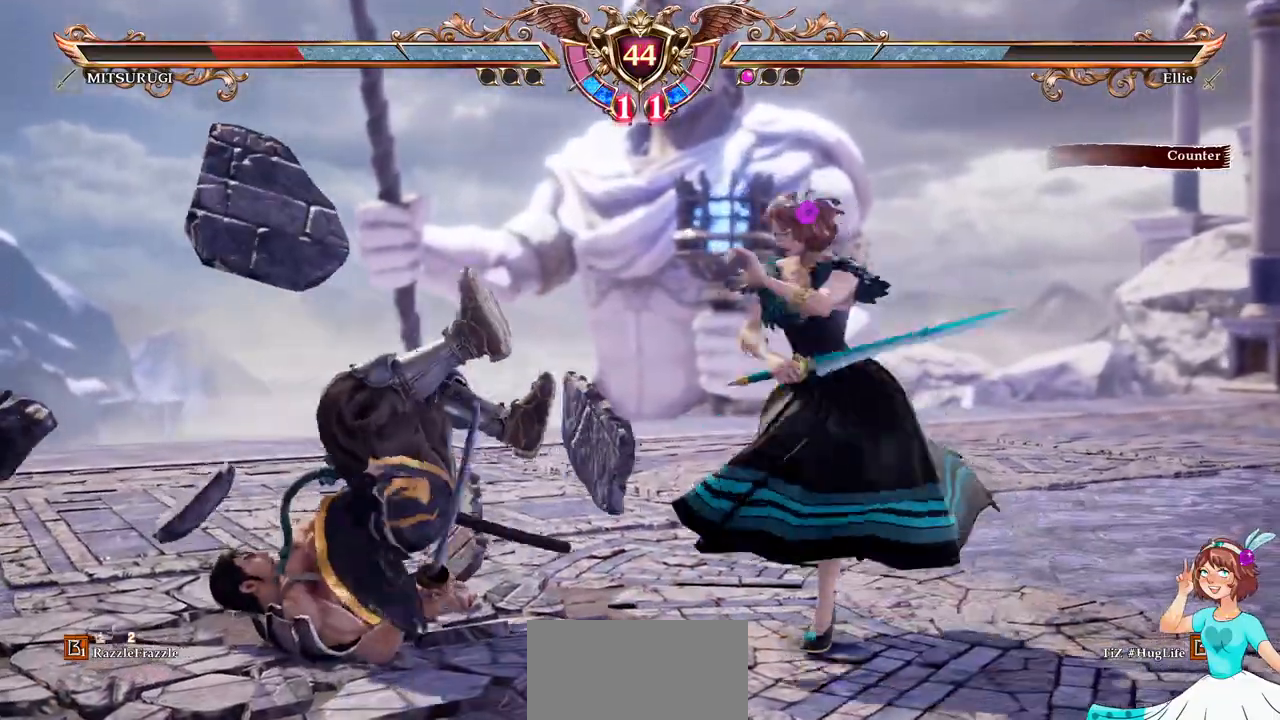
{"dt_ms": 500, "buttons": [], "events": [[117, "Y", "up"], [300, "DPAD_LEFT", "up"]]}
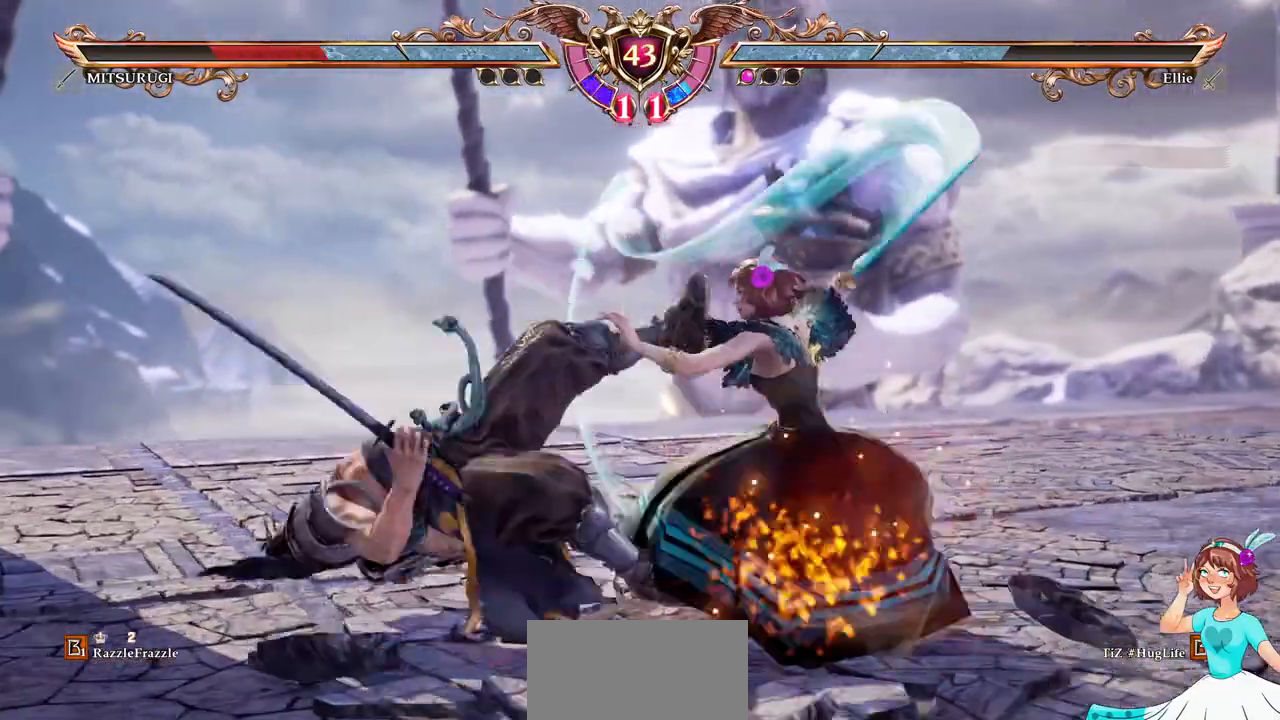
{"dt_ms": 500, "buttons": [], "events": []}
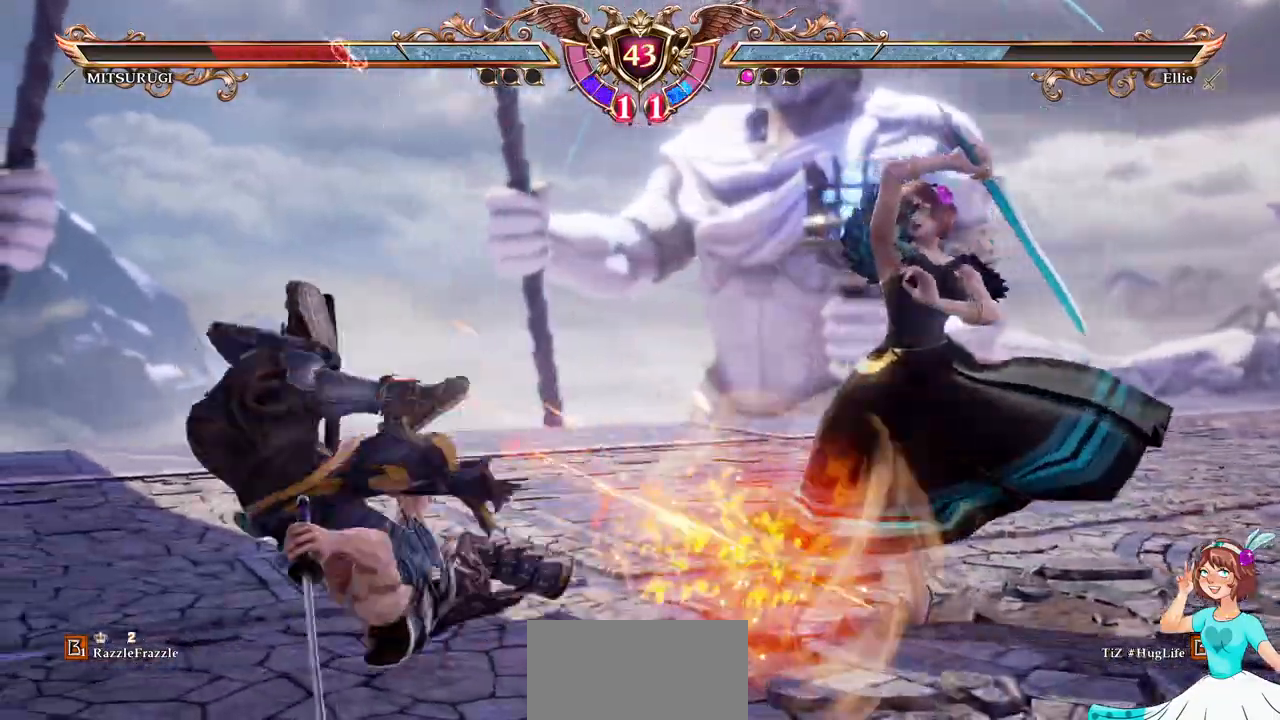
{"dt_ms": 500, "buttons": [], "events": [[400, "DPAD_RIGHT", "down"], [433, "DPAD_RIGHT", "up"]]}